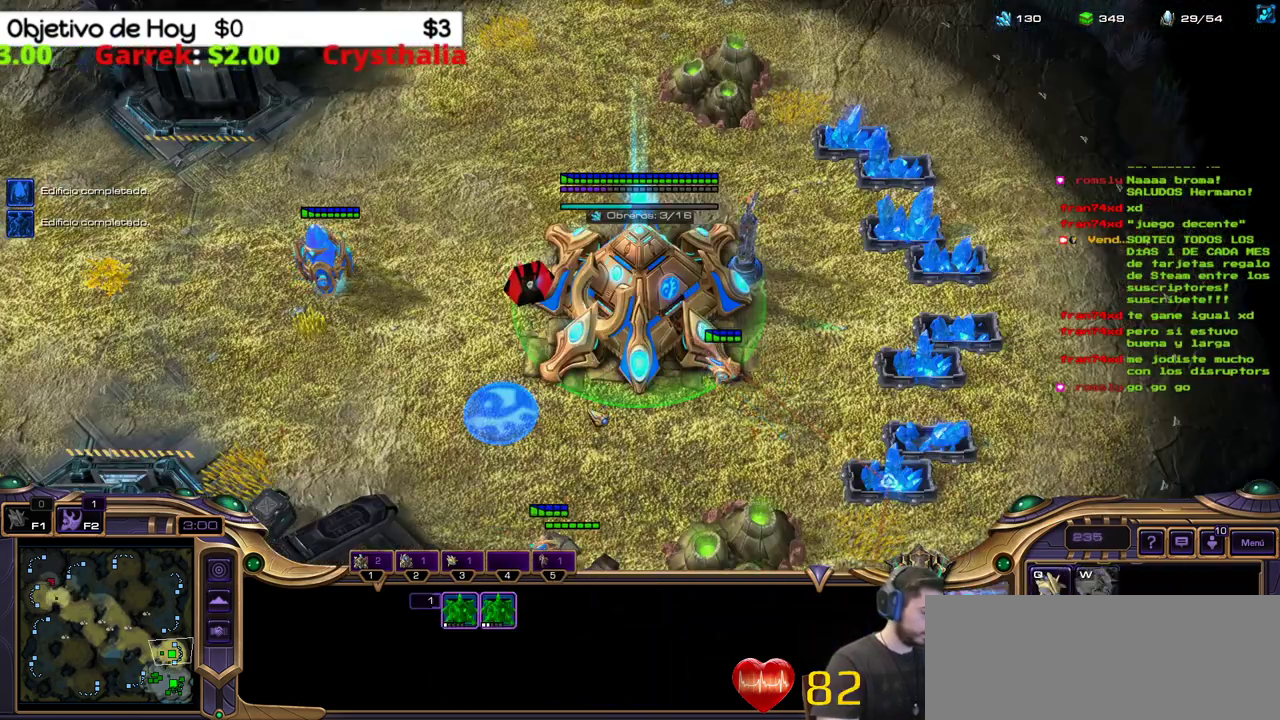
Gameplay with keyboard; each line is a JSON object with the keys held at the frame after it. "events" lists presses ("down") and releases ("up") of ".", "/", "0", "1", "2", "3", "4", "5", "6", "7", "8", "9", "a", "alt_l", "alt_r", "b", "backslash", "backspace", "c", "caps_lock", "comma", "ctrl_l", "ctrl_r", "d", "e", "equals", "f", "g", "h", "i", "j", "k", "l", "lbracket", "m", "minus", "n", "o", "p", "q", "quote", "r", "rbracket", "return", "s", "semicolon", "shift_l", "shift_r", "space", "super_l", "super_r", "t", "tab", "tilde", "u", "v", "w", "x", "y" and "z" between this image and that frame as [ms after this image, input, new state], when the widget could be followed in between. No other keys are recorded. Mouse input is not recorded.
{"keys": [], "events": [[67, "6", "down"], [117, "6", "up"], [217, "5", "down"], [300, "5", "up"], [350, "5", "down"], [483, "5", "up"]]}
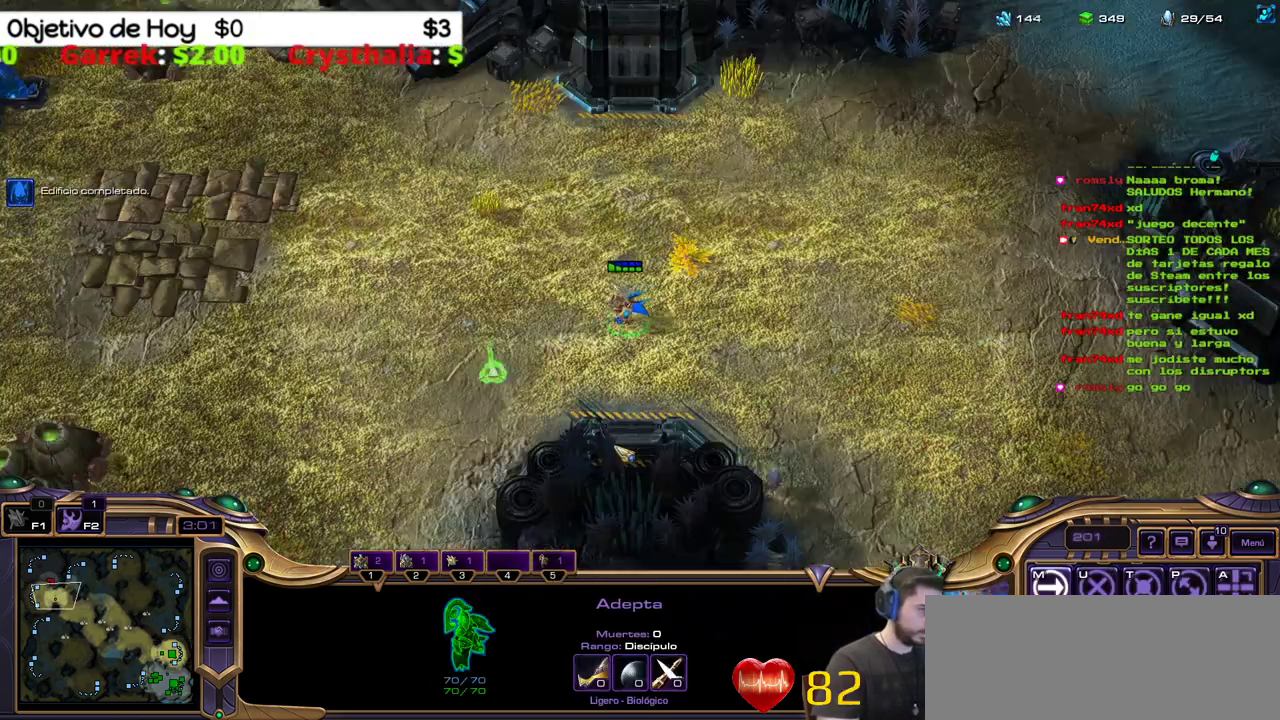
{"keys": [], "events": [[50, "5", "down"], [83, "5", "up"]]}
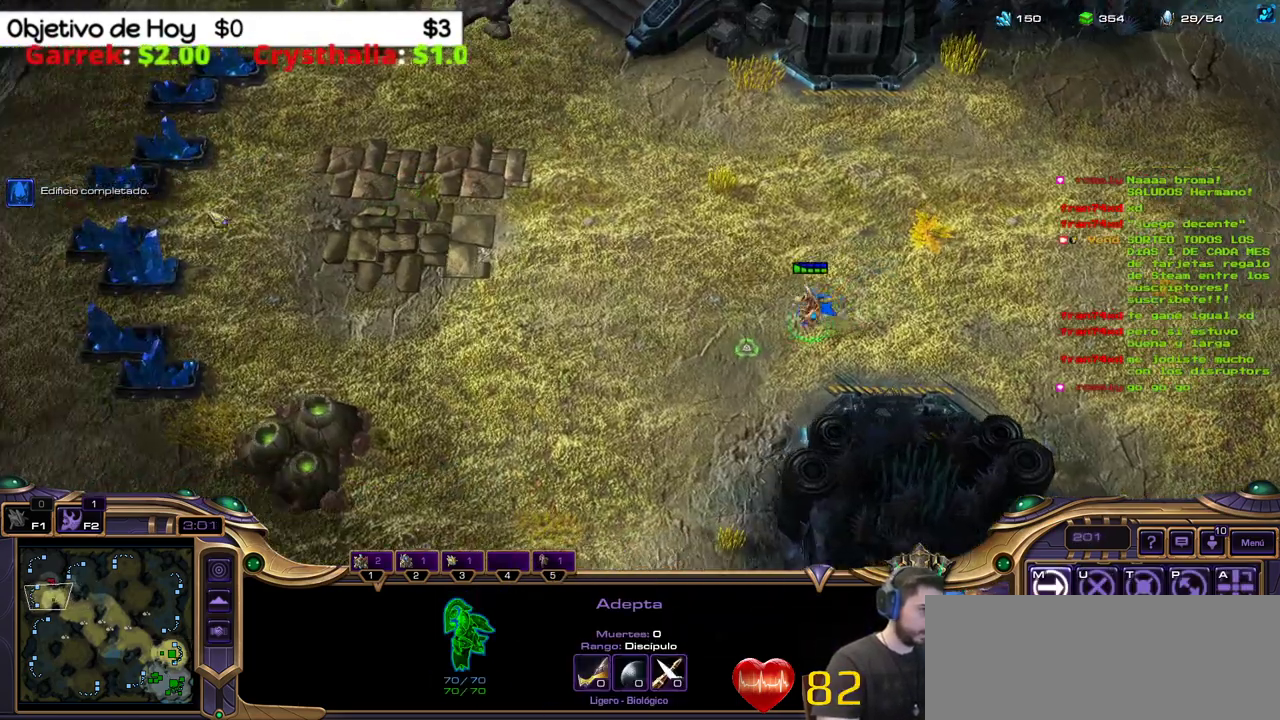
{"keys": [], "events": []}
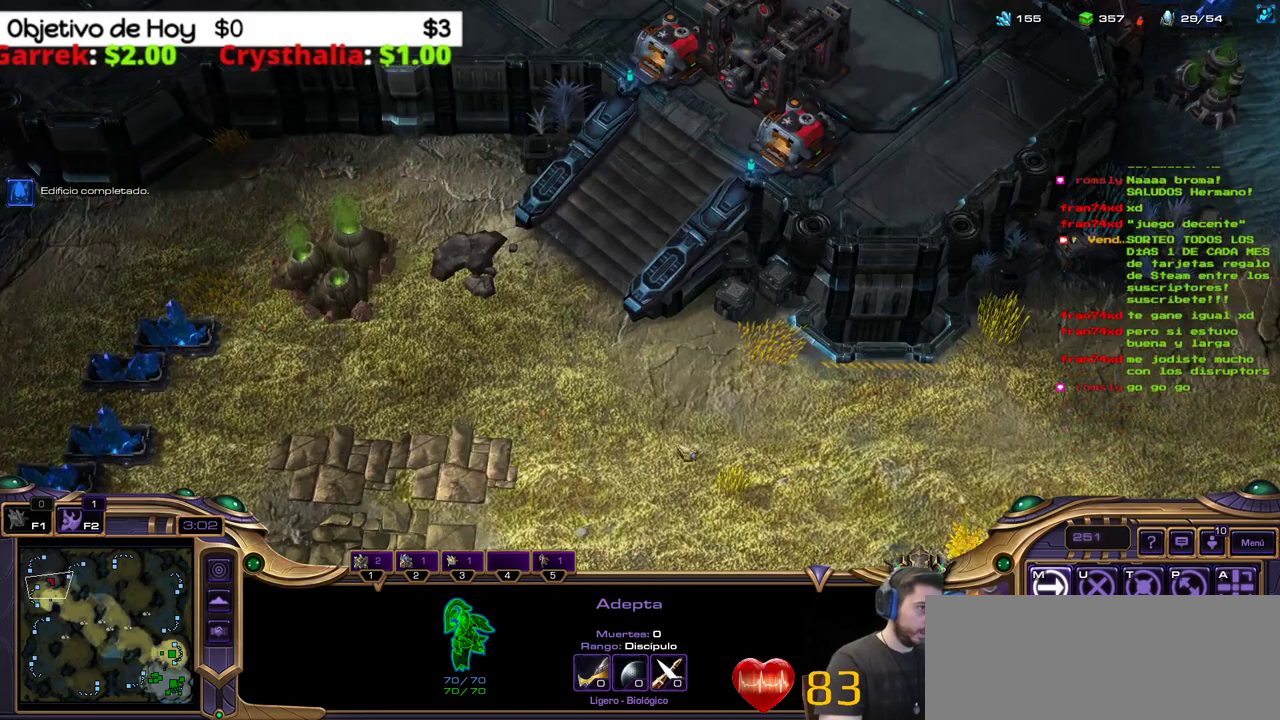
{"keys": [], "events": []}
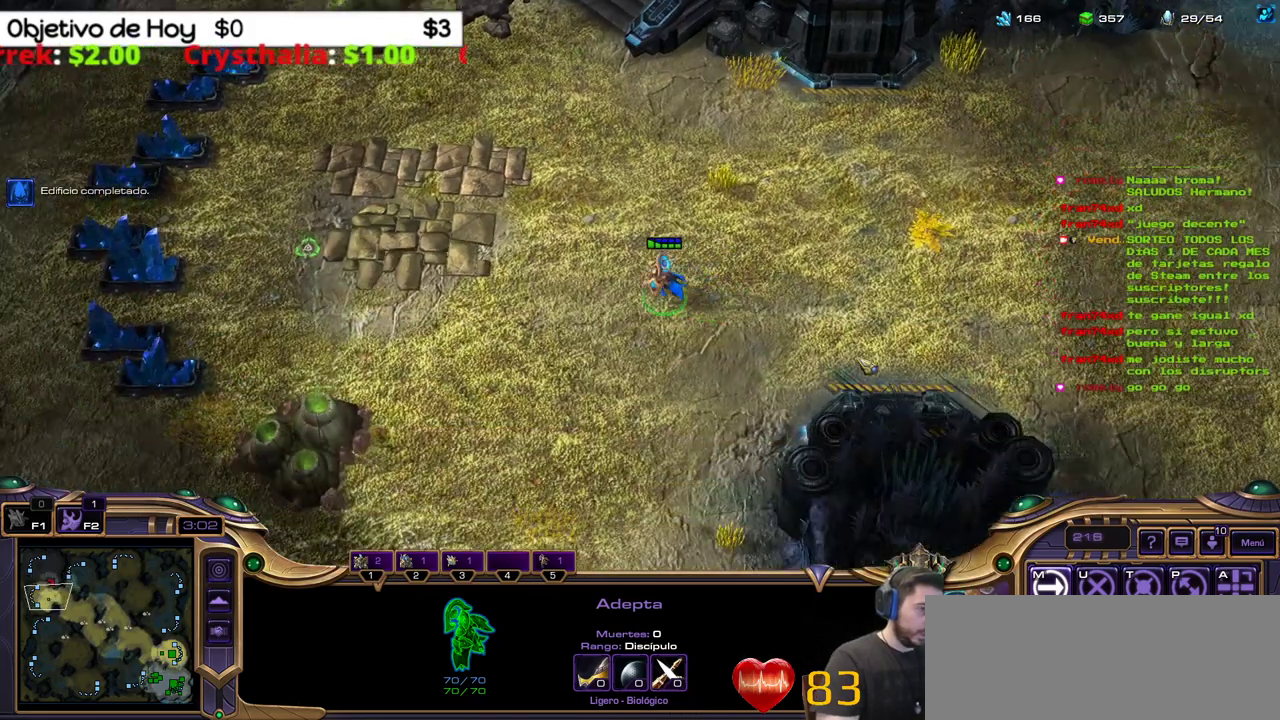
{"keys": [], "events": []}
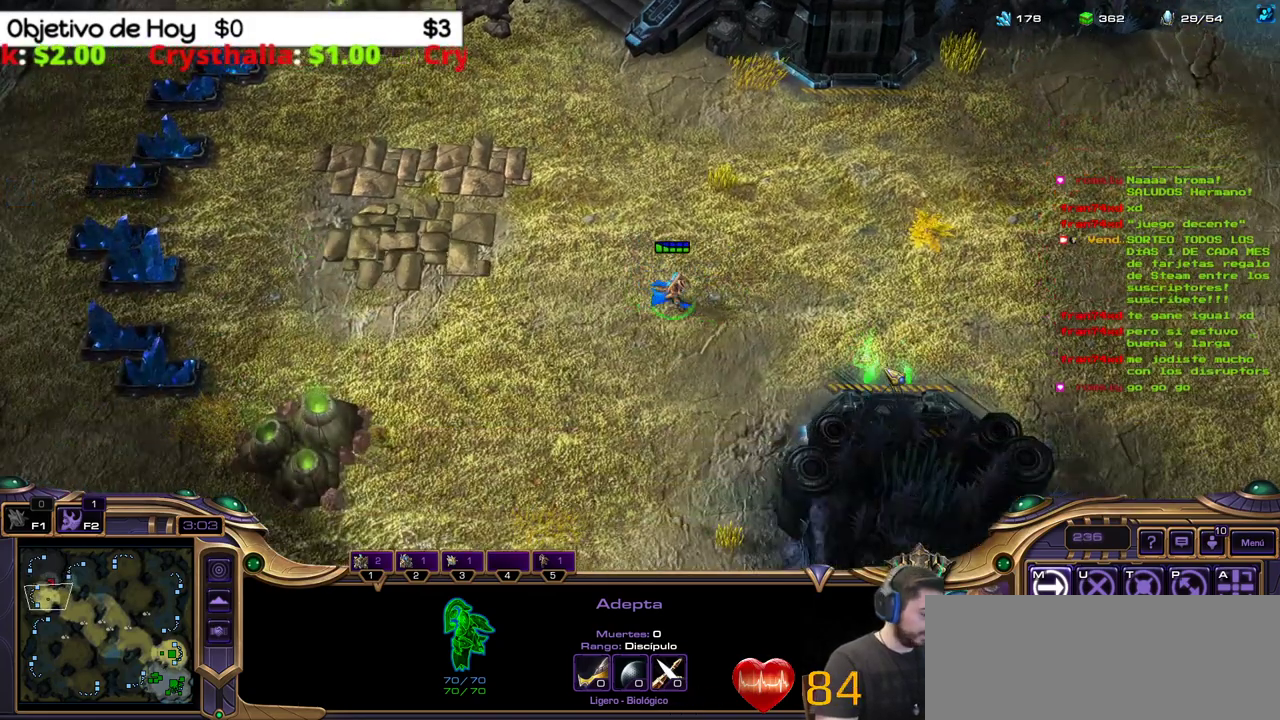
{"keys": [], "events": []}
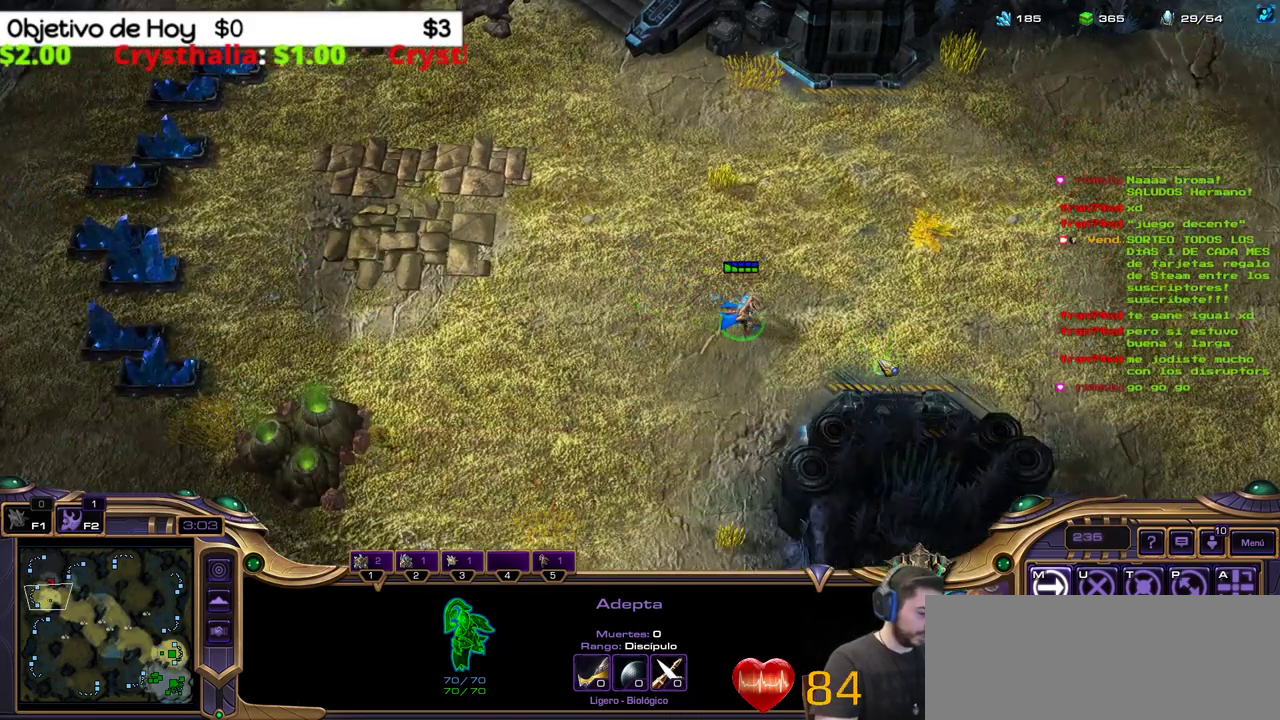
{"keys": [], "events": [[167, "p", "down"], [300, "p", "up"]]}
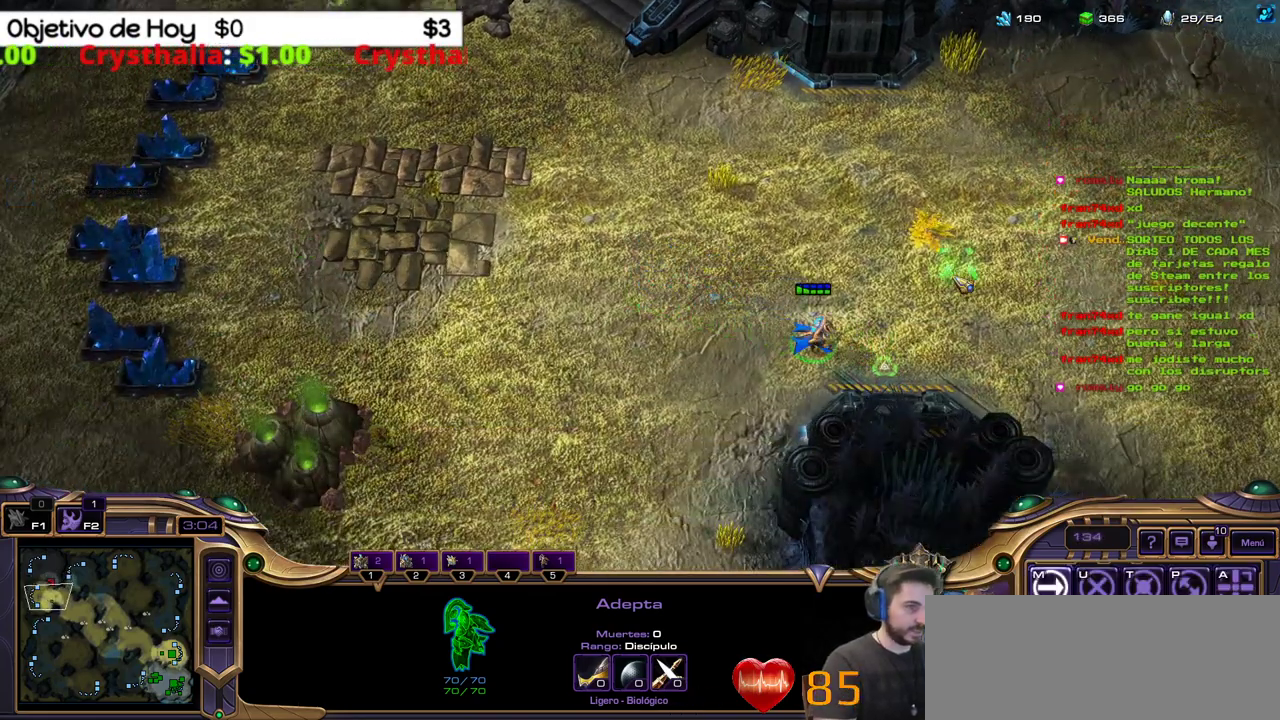
{"keys": ["1"], "events": [[267, "1", "down"], [367, "1", "up"], [467, "1", "down"]]}
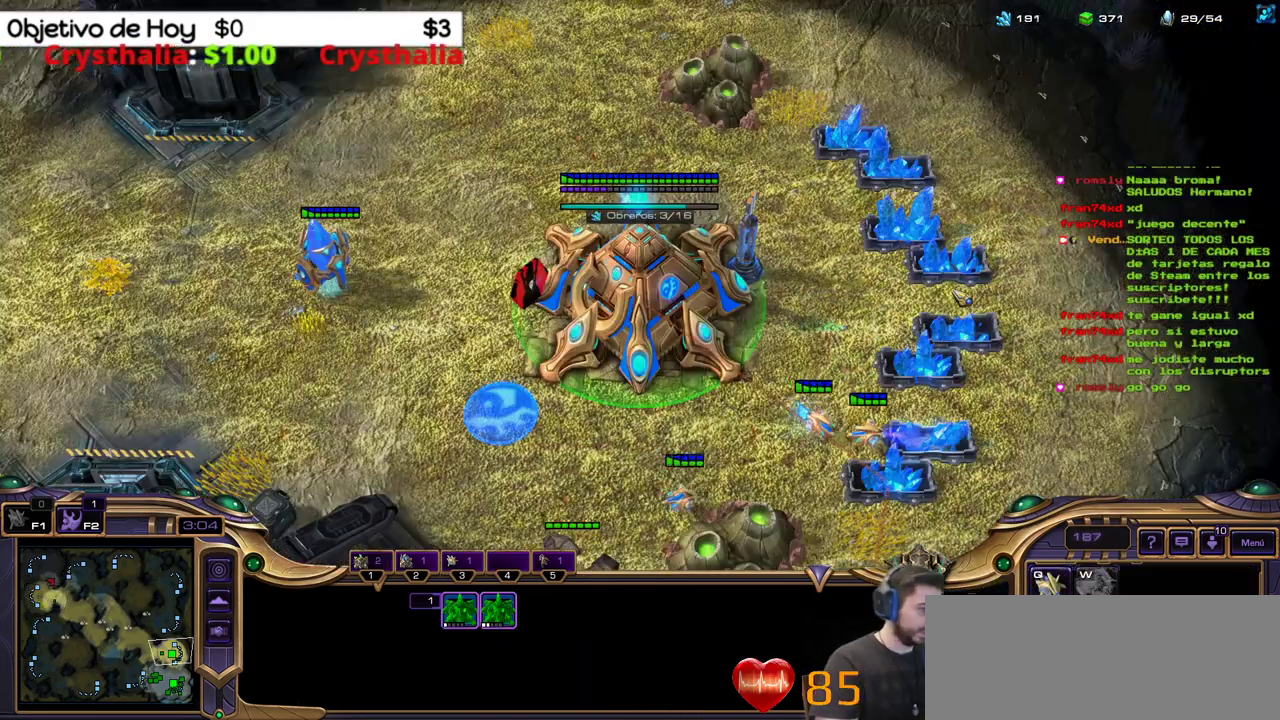
{"keys": ["2", "3"], "events": [[17, "1", "up"], [100, "1", "down"], [200, "1", "up"], [300, "q", "down"], [433, "2", "down"], [433, "q", "up"], [483, "3", "down"]]}
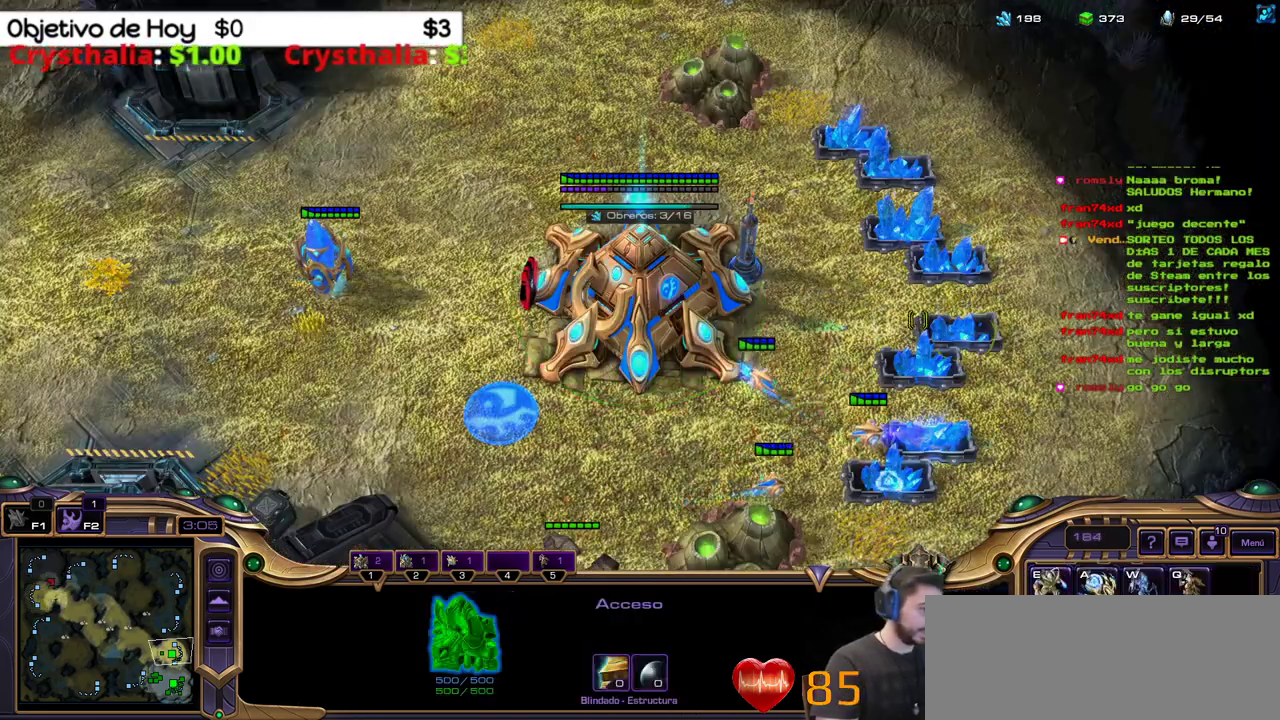
{"keys": ["1"], "events": [[67, "2", "up"], [117, "1", "down"], [117, "3", "up"], [217, "1", "up"], [300, "1", "down"], [400, "1", "up"], [450, "1", "down"]]}
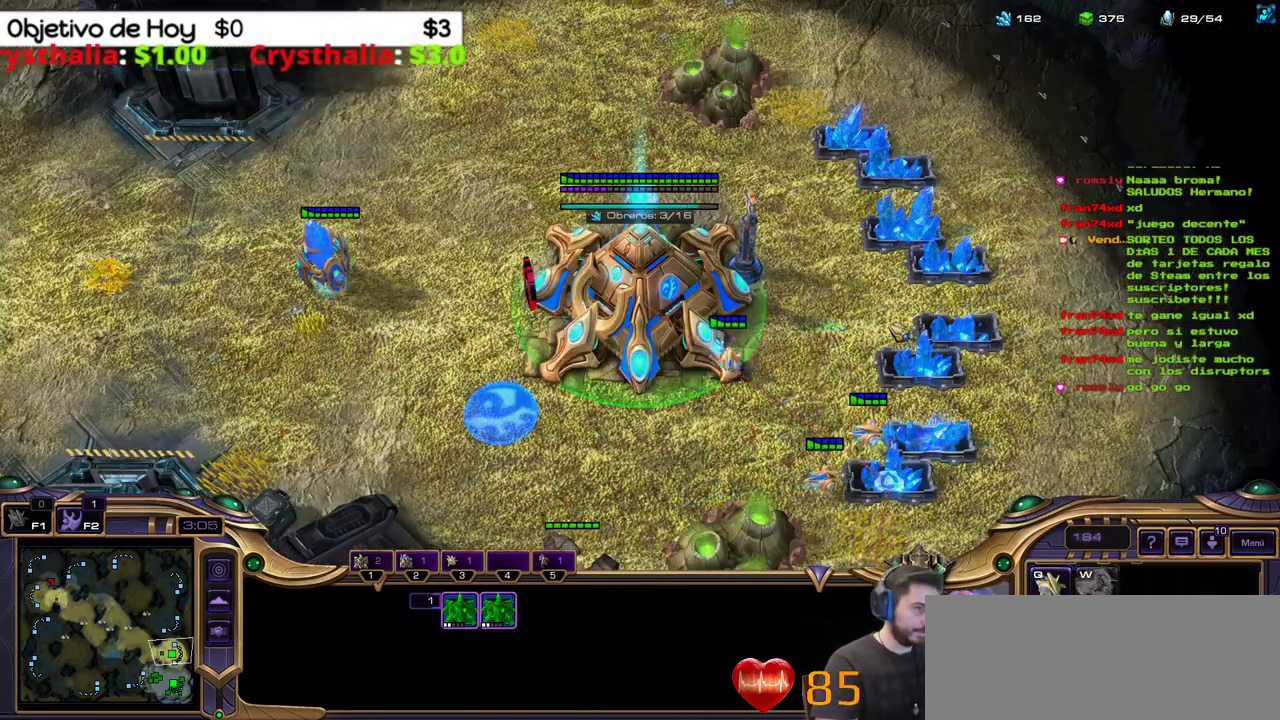
{"keys": ["1"], "events": [[50, "1", "up"], [183, "q", "down"], [233, "2", "down"], [233, "q", "up"], [317, "3", "down"], [417, "1", "down"], [450, "2", "up"], [450, "3", "up"]]}
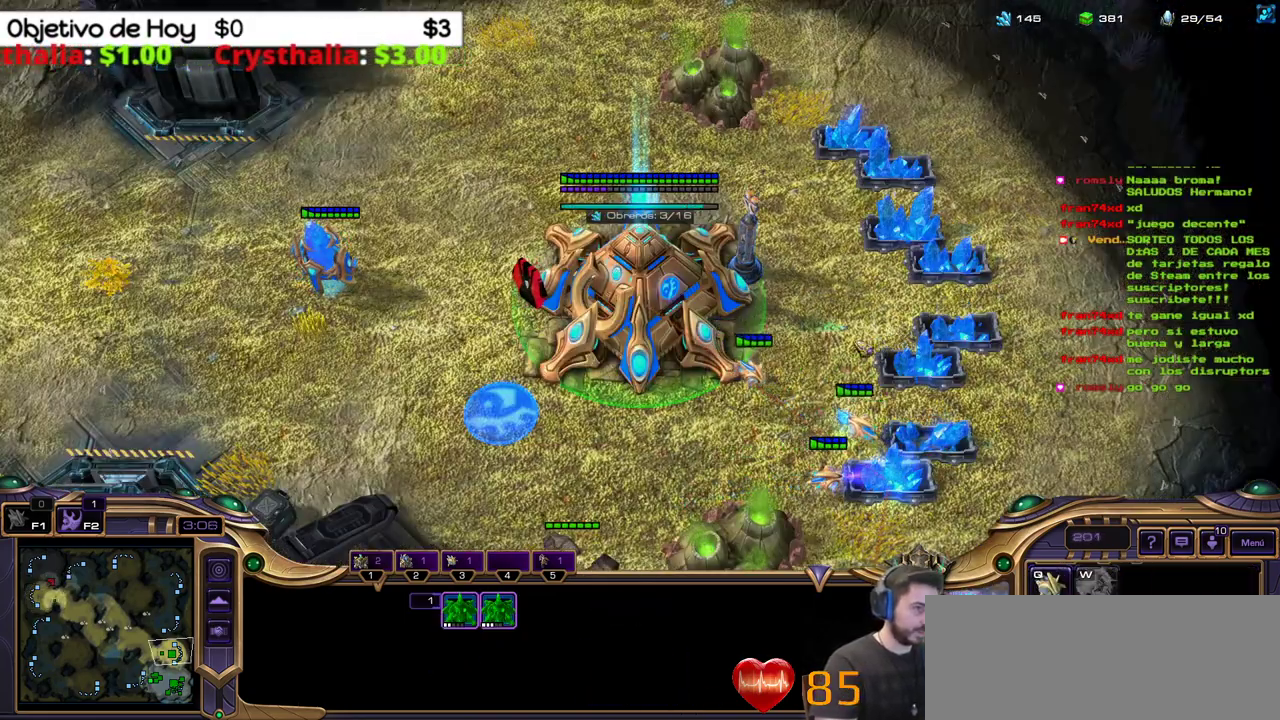
{"keys": [], "events": [[17, "1", "up"]]}
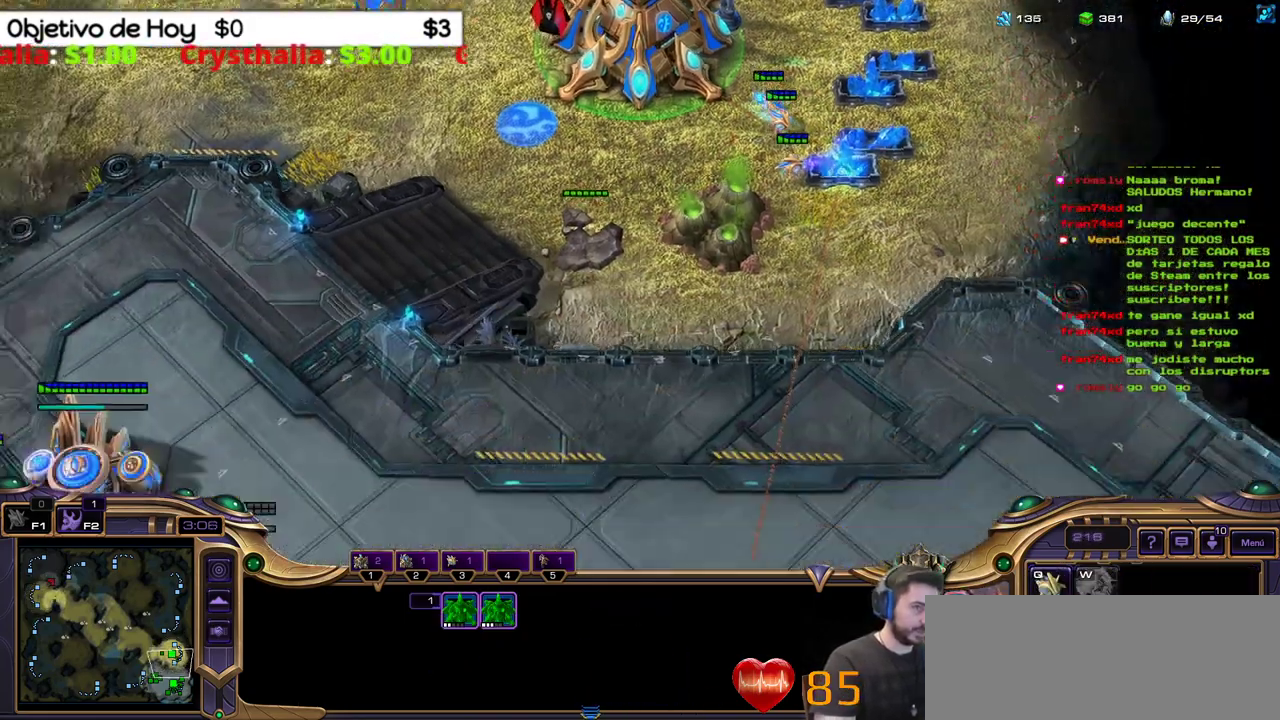
{"keys": [], "events": [[300, "q", "down"], [450, "q", "up"]]}
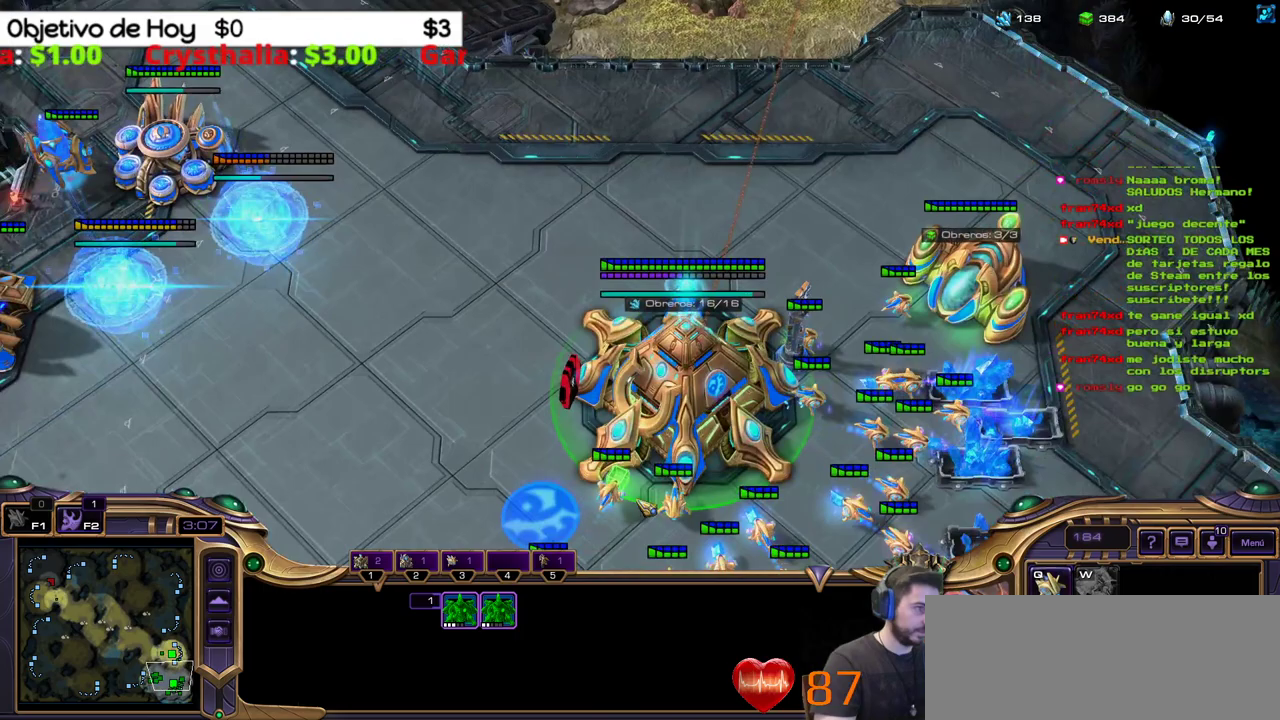
{"keys": [], "events": [[33, "2", "down"], [133, "1", "down"], [183, "2", "up"], [267, "1", "up"]]}
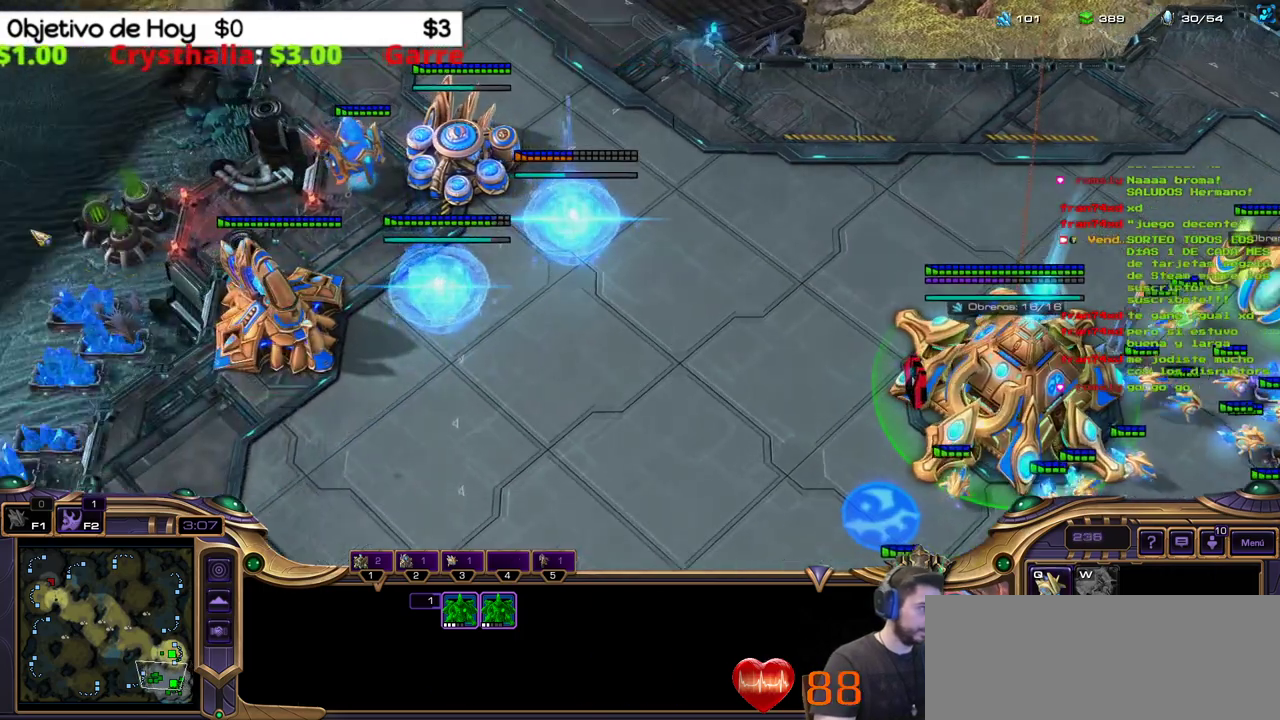
{"keys": [], "events": [[67, "2", "down"], [200, "2", "up"]]}
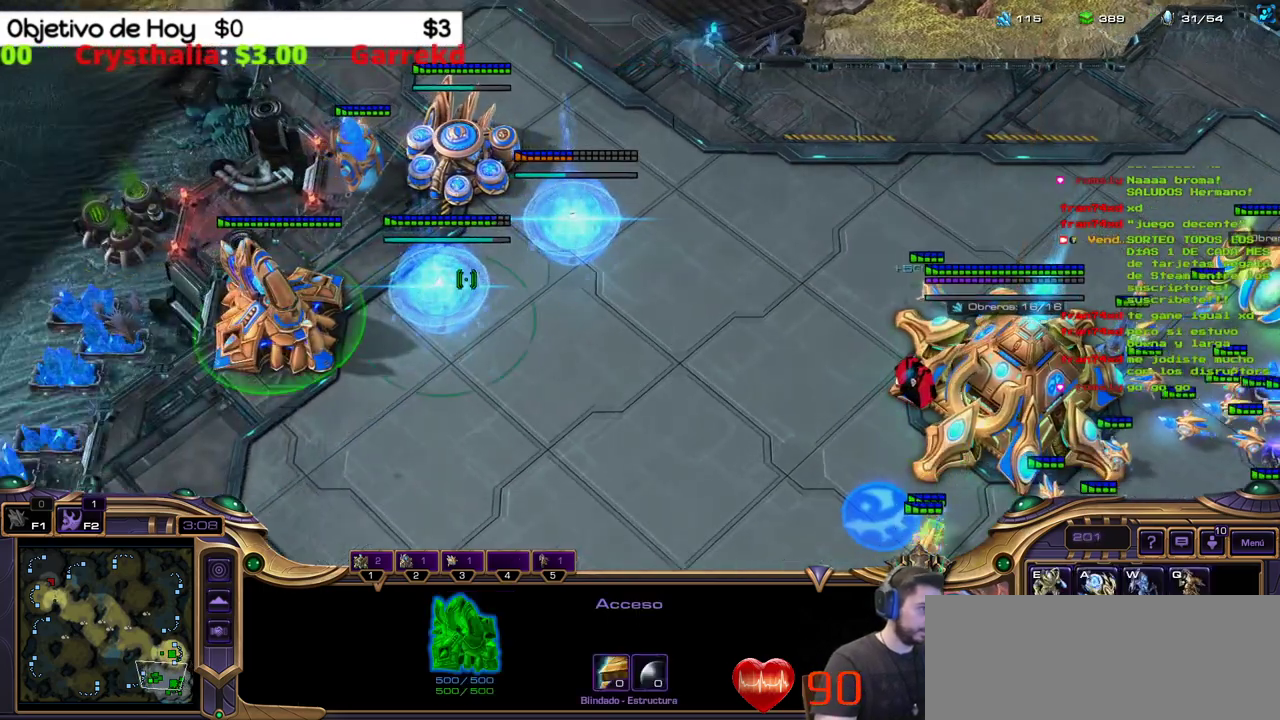
{"keys": ["ctrl_l"], "events": [[400, "ctrl_l", "down"]]}
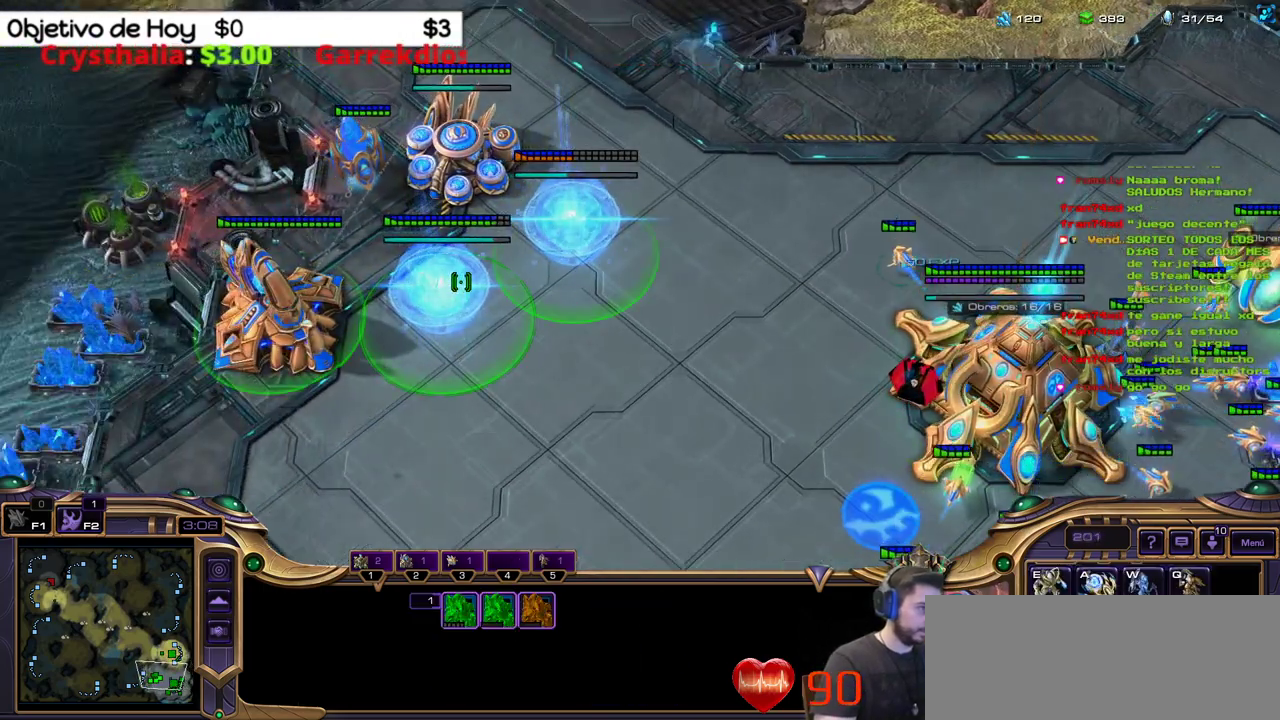
{"keys": [], "events": [[83, "2", "down"], [133, "ctrl_l", "up"], [283, "1", "down"], [283, "2", "up"], [383, "1", "up"]]}
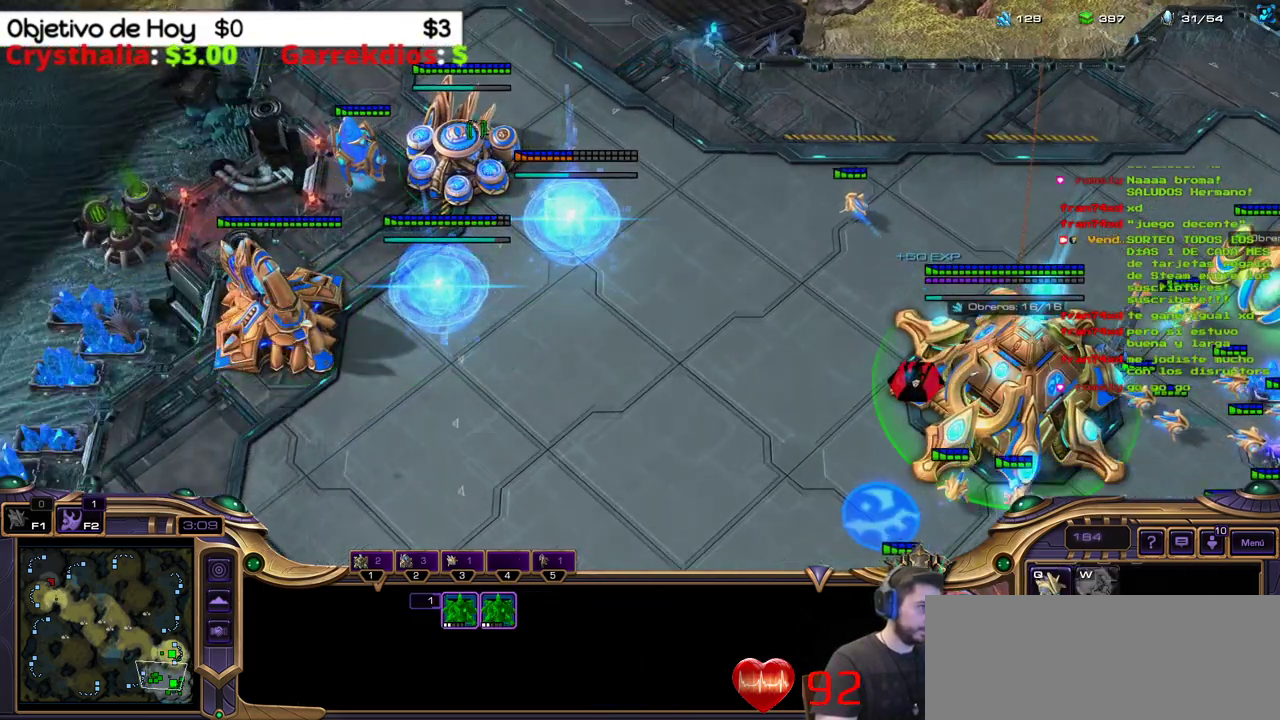
{"keys": ["2"], "events": [[100, "c", "down"], [233, "c", "up"], [433, "2", "down"]]}
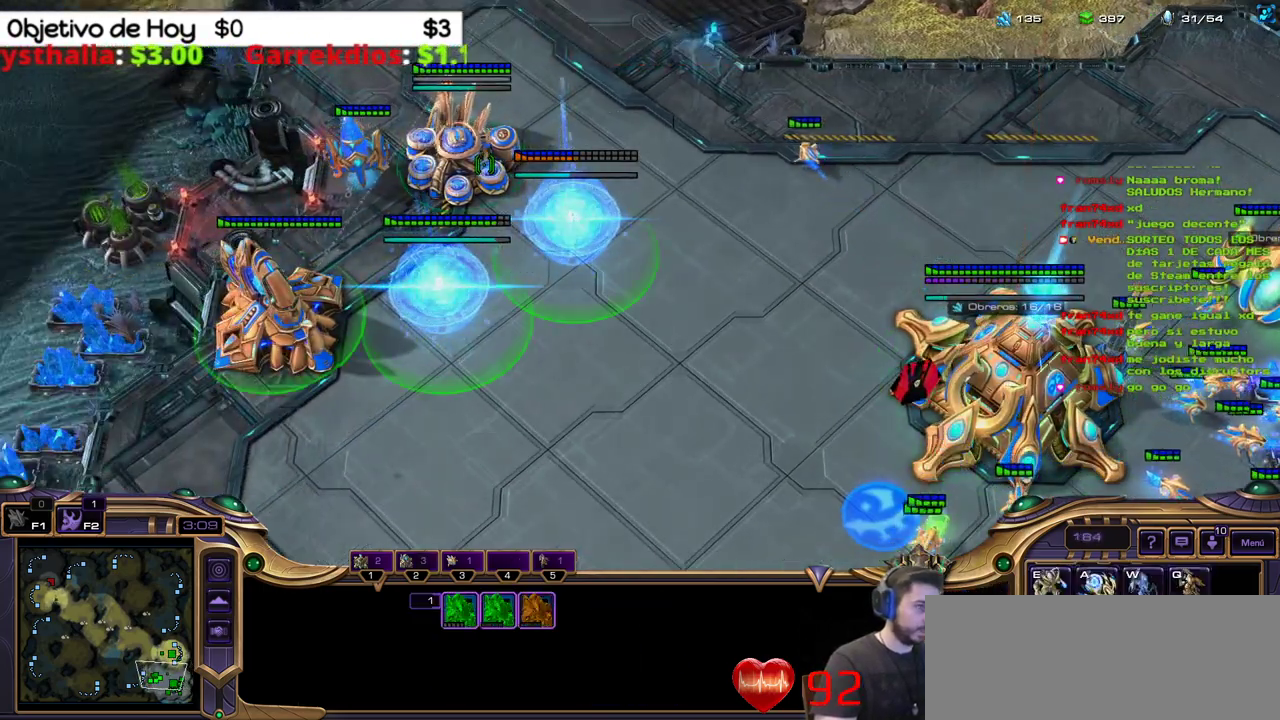
{"keys": [], "events": [[17, "1", "down"], [17, "3", "down"], [117, "2", "up"], [117, "3", "up"], [217, "1", "up"], [250, "2", "down"], [400, "2", "up"]]}
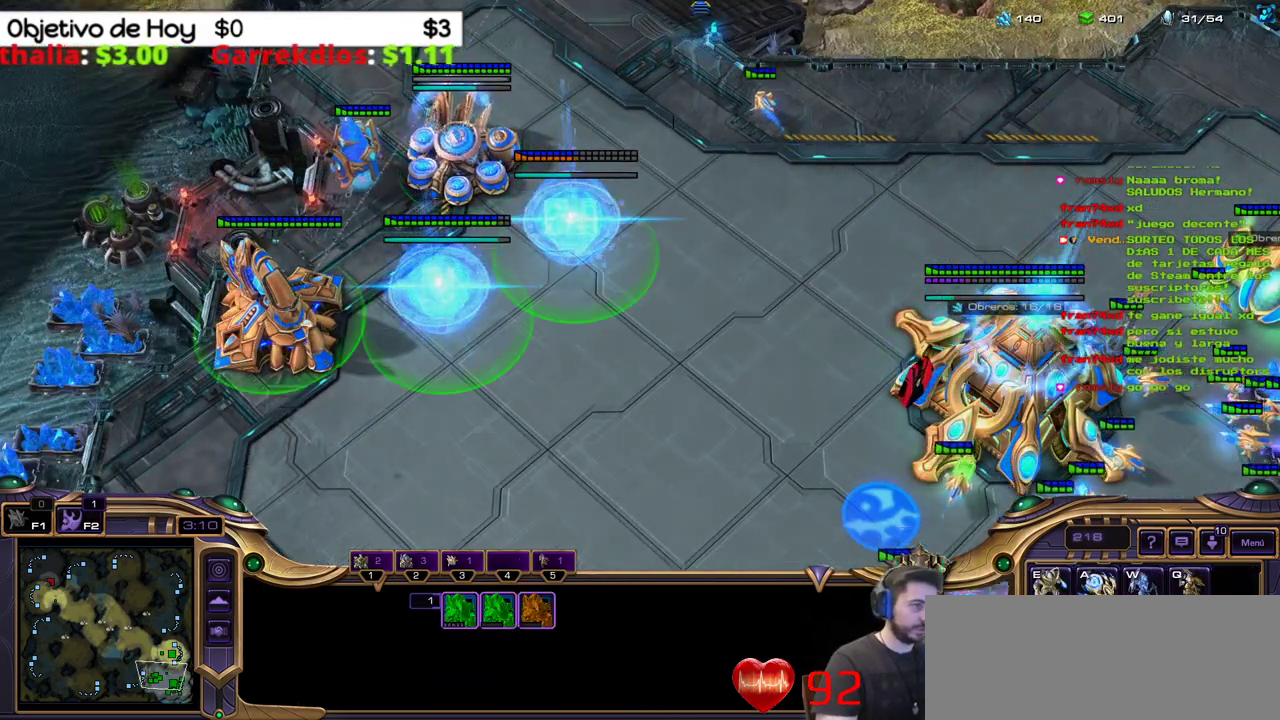
{"keys": ["1"], "events": [[233, "2", "down"], [283, "1", "down"], [283, "3", "down"], [383, "1", "up"], [383, "2", "up"], [383, "3", "up"], [467, "1", "down"]]}
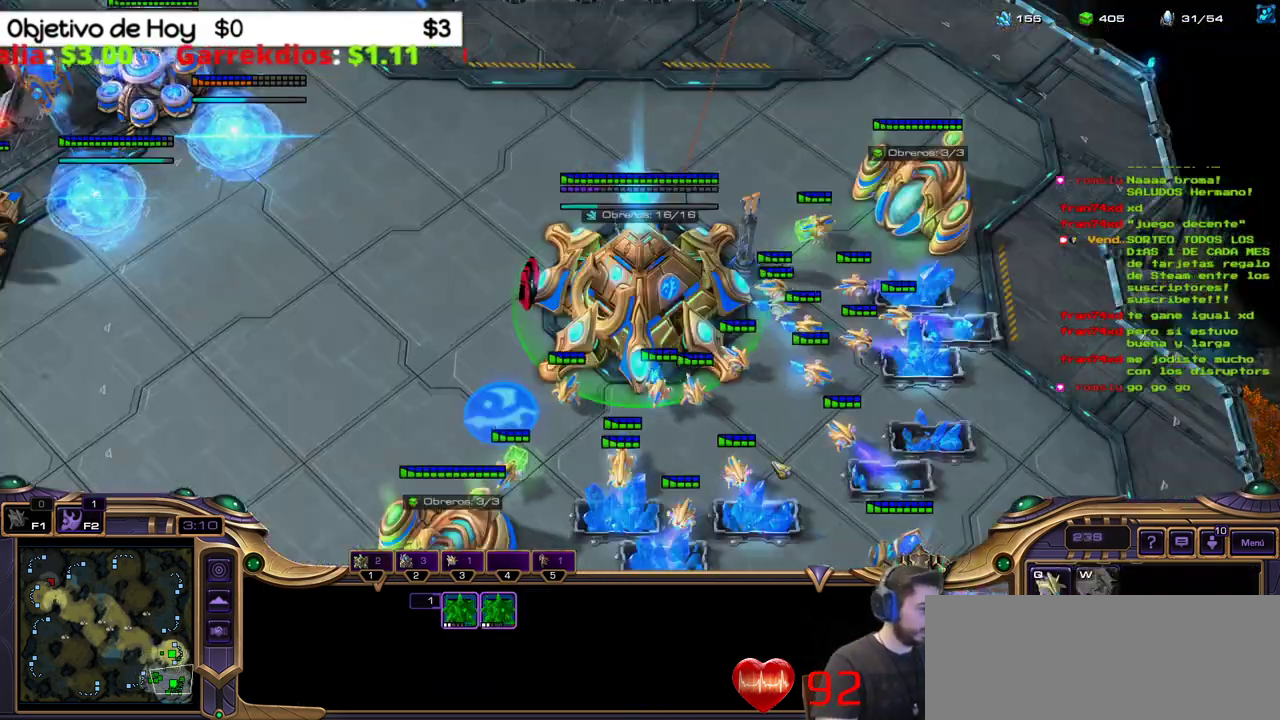
{"keys": ["2"], "events": [[50, "1", "up"], [150, "2", "down"], [233, "2", "up"], [283, "3", "down"], [433, "3", "up"], [467, "2", "down"]]}
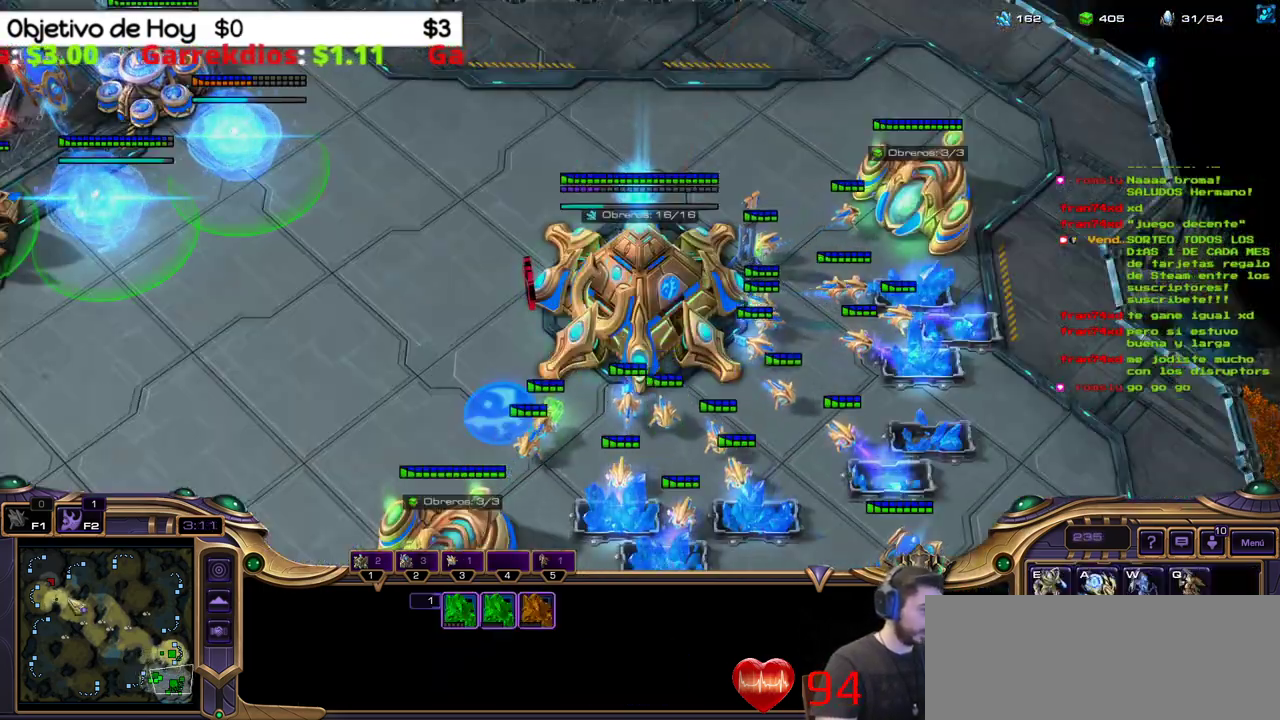
{"keys": [], "events": [[67, "2", "up"]]}
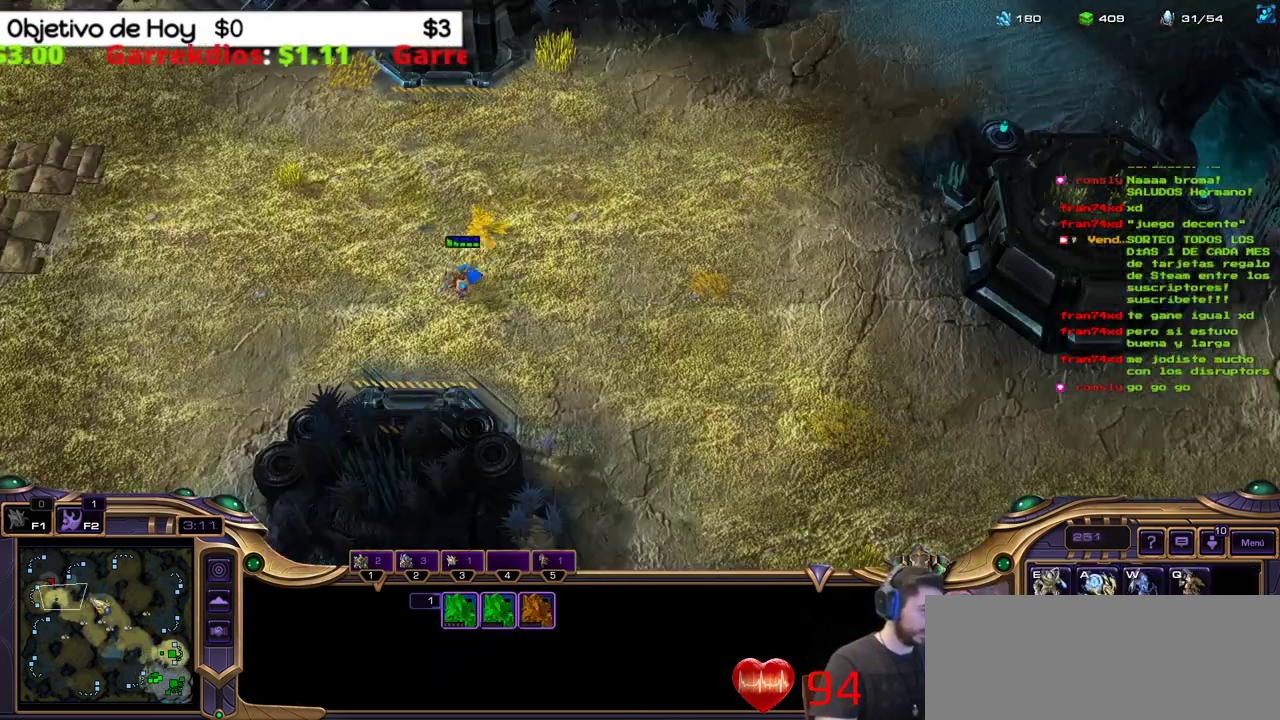
{"keys": ["1"], "events": [[483, "1", "down"]]}
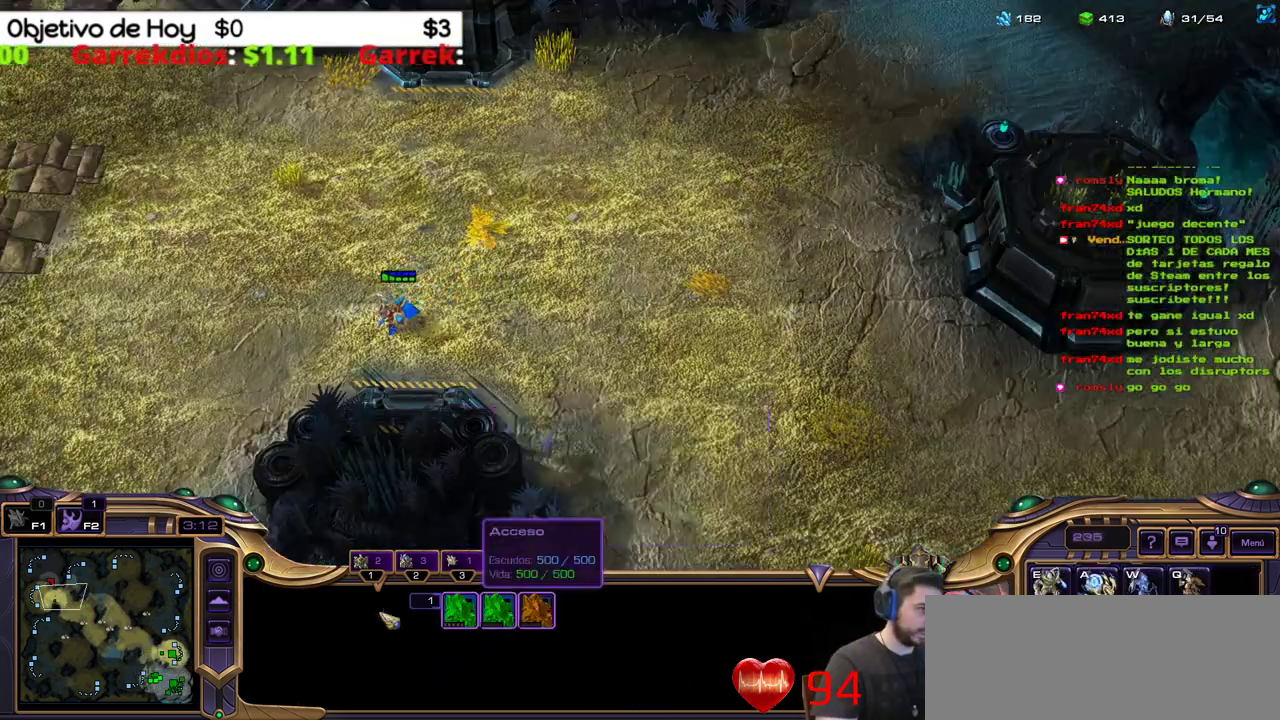
{"keys": [], "events": [[17, "2", "down"], [83, "1", "up"], [83, "2", "up"], [167, "2", "down"], [300, "2", "up"], [350, "1", "down"], [450, "1", "up"]]}
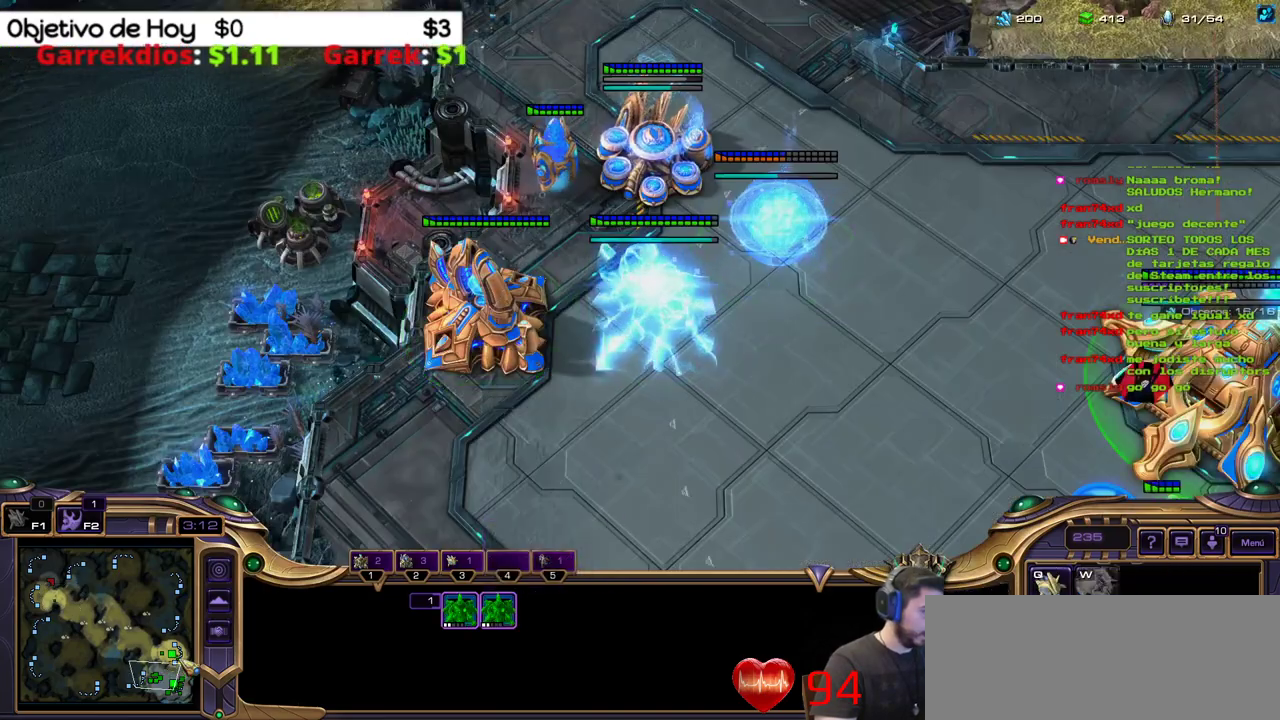
{"keys": [], "events": []}
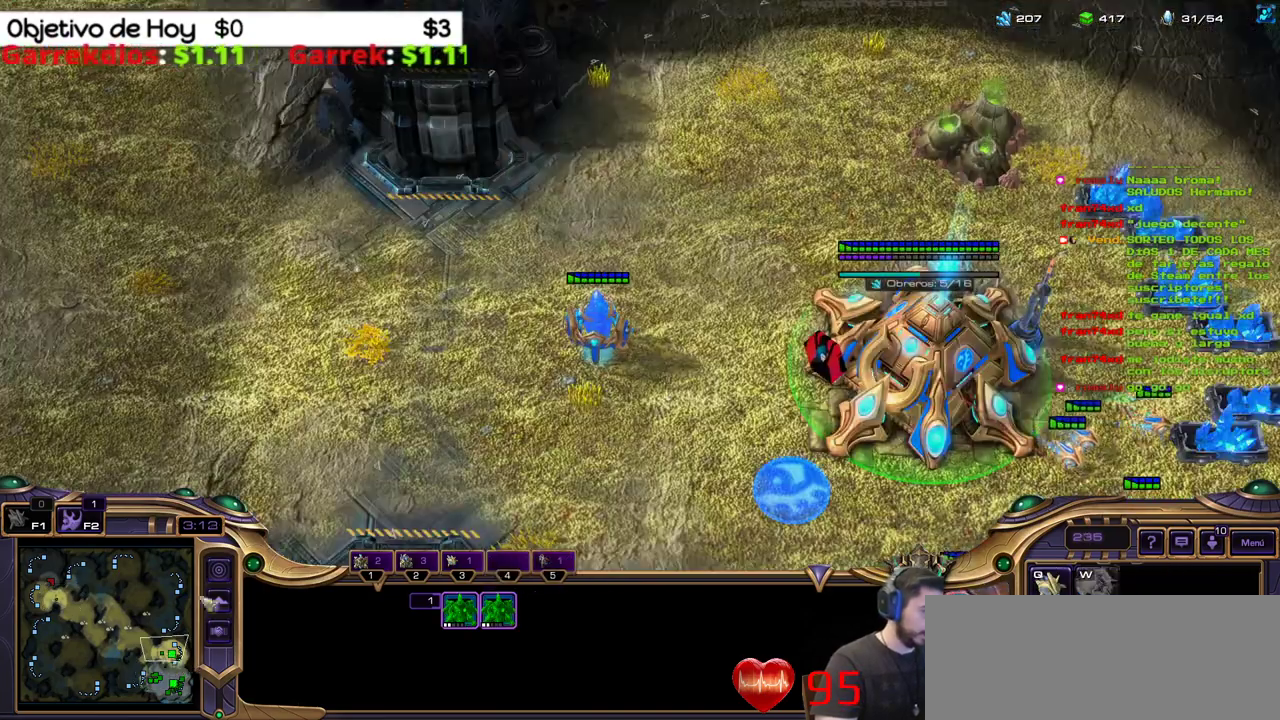
{"keys": ["1"], "events": [[283, "2", "down"], [333, "3", "down"], [383, "1", "down"], [433, "2", "up"], [433, "3", "up"]]}